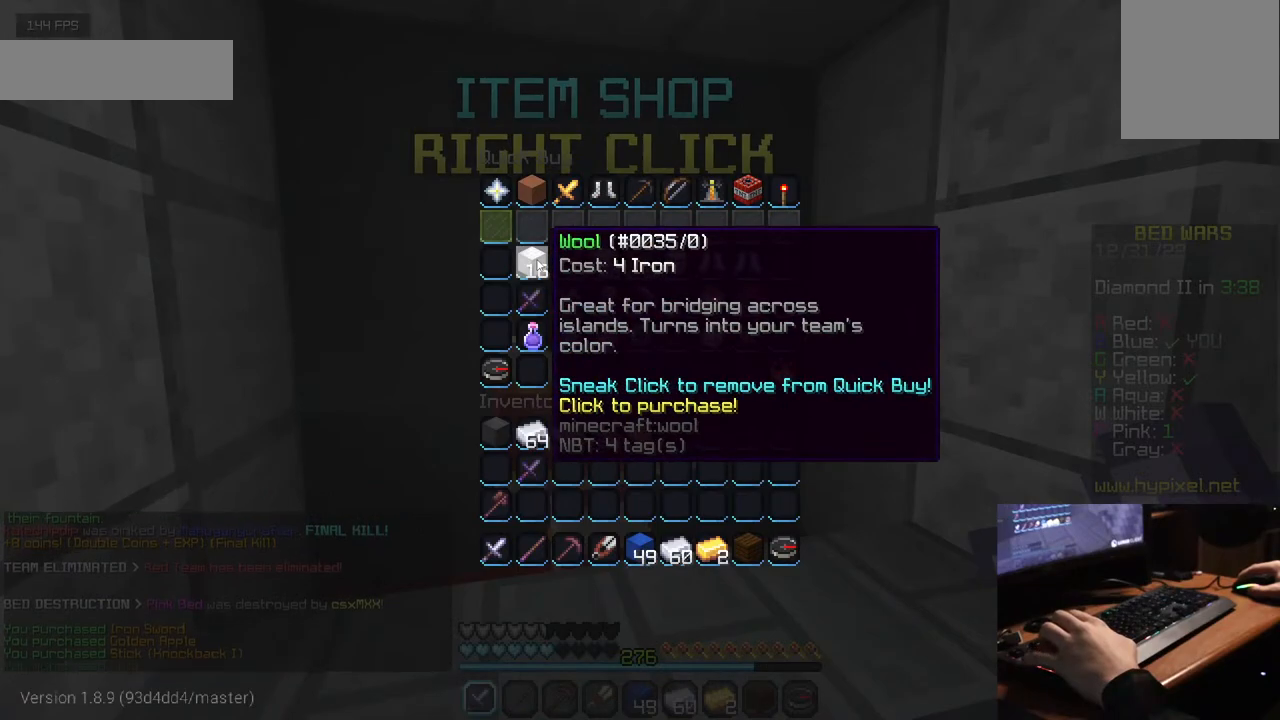
Gameplay with keyboard and mouse; each line is a JSON object with the keys and mouse buttons held at the frame after it. "events" lists presses ("down") and releases ("up") of "a", "d", "s", "w", "mouse_left" and "mouse_right" between this image and that frame as [ms after this image, input, new state], when the widget could be followed in between. "mouse_left", "mouse_right" = the "left", "right" buttons of the "mouse" list. No other keys are recorded. Fast repeated clicks can show as one long hold. Mouse movement is not recorded.
{"keys": [], "mouse": [], "events": []}
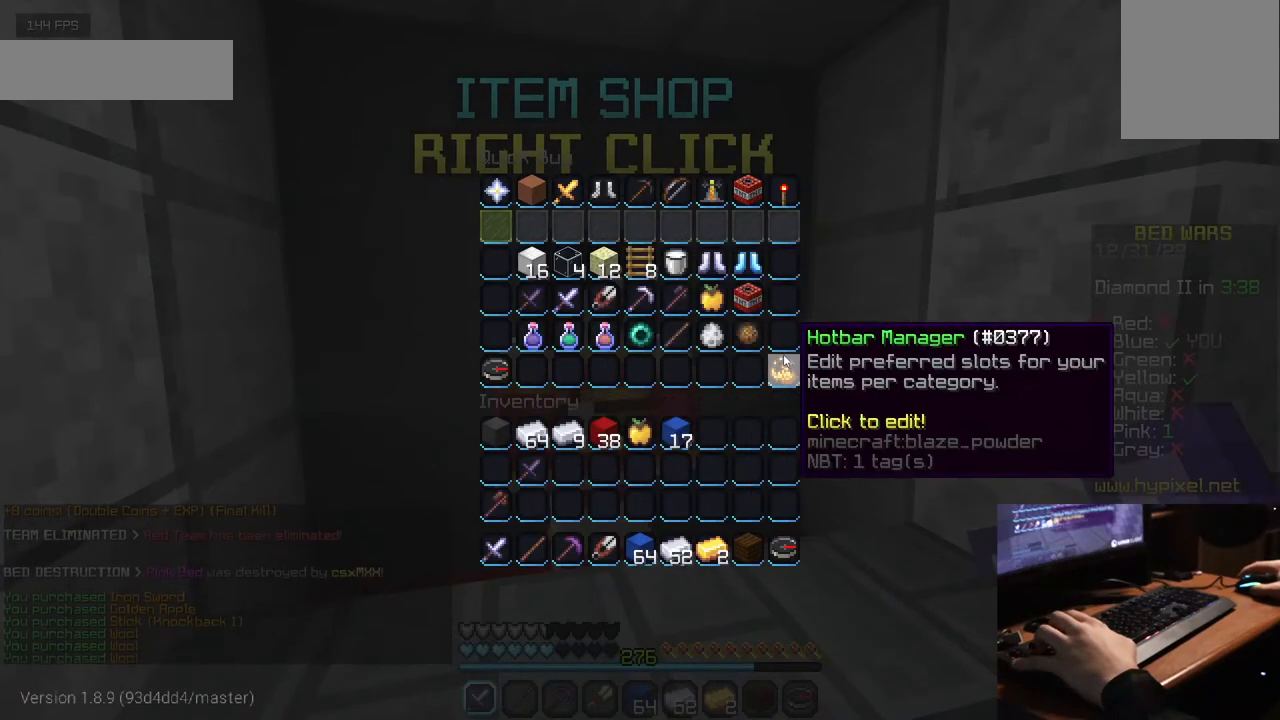
{"keys": [], "mouse": [], "events": []}
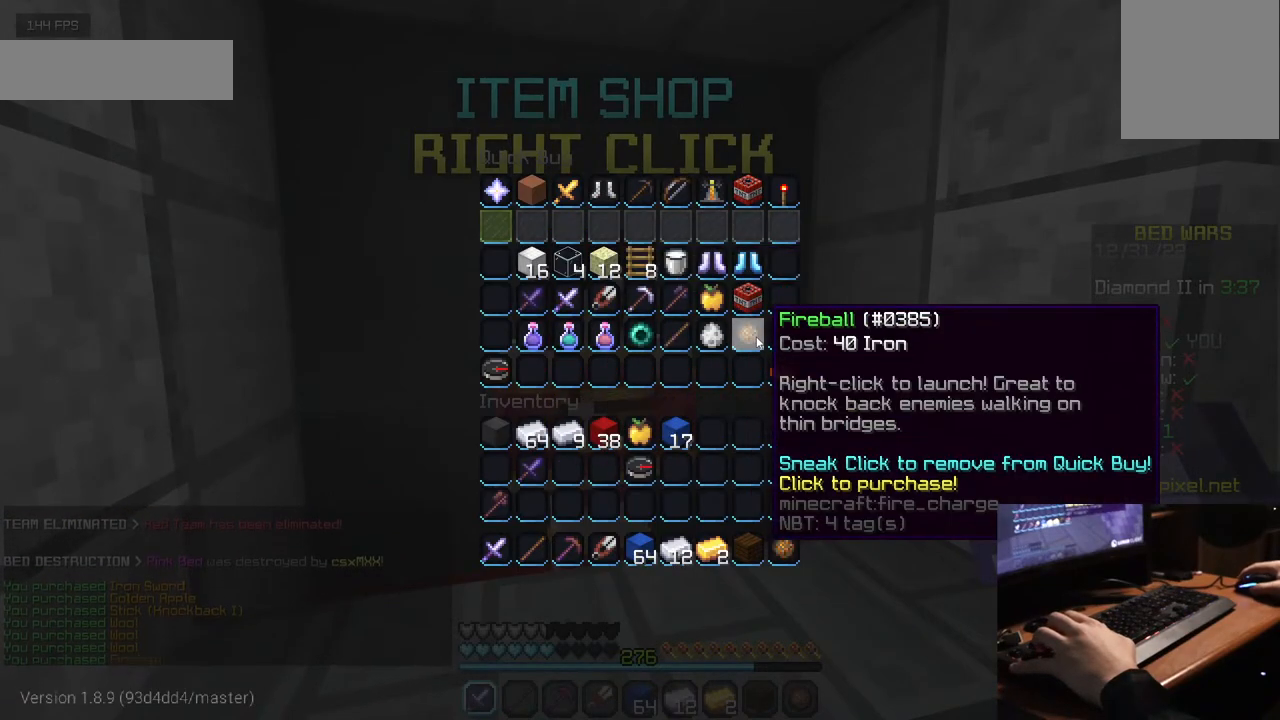
{"keys": [], "mouse": [], "events": []}
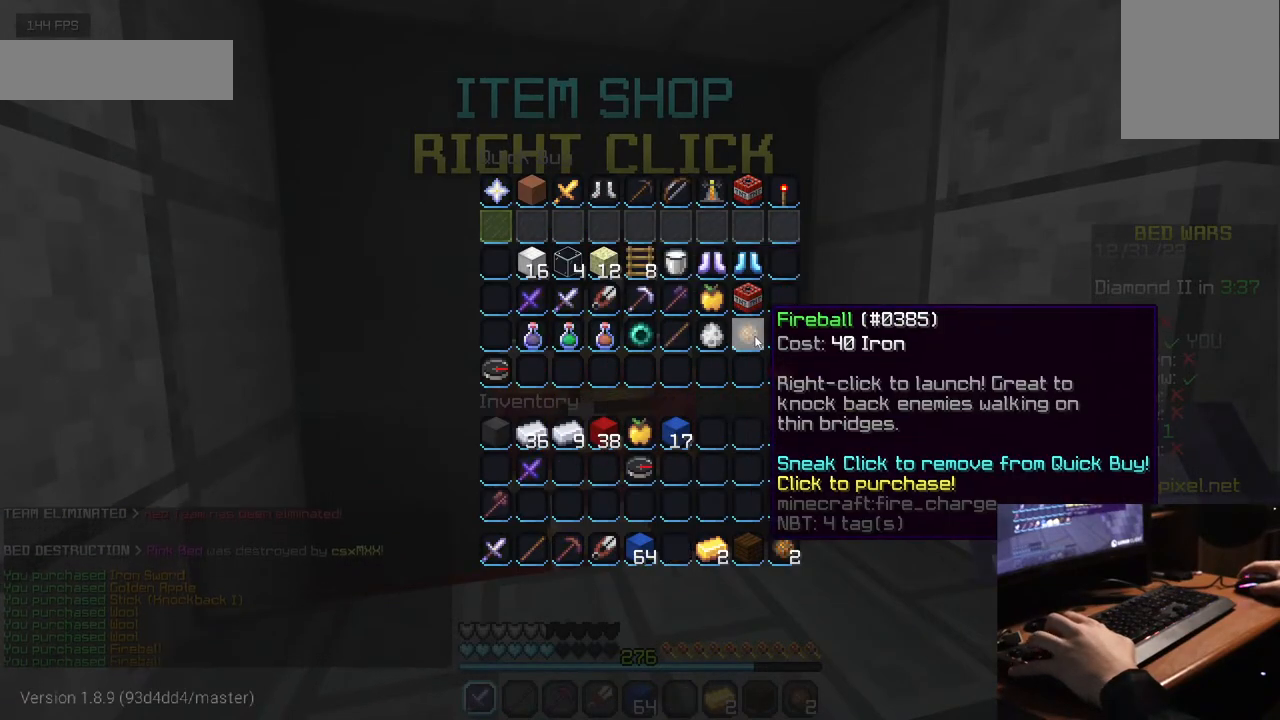
{"keys": [], "mouse": [], "events": []}
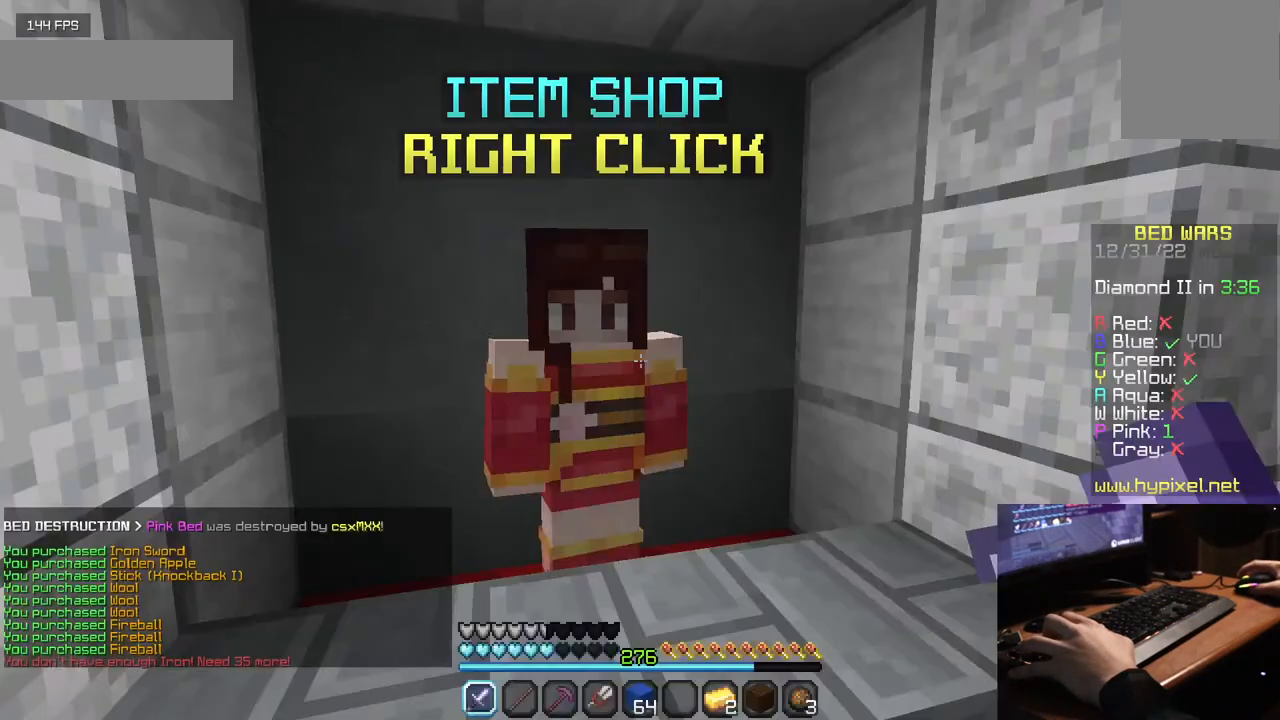
{"keys": ["w"], "mouse": [], "events": [[100, "w", "down"]]}
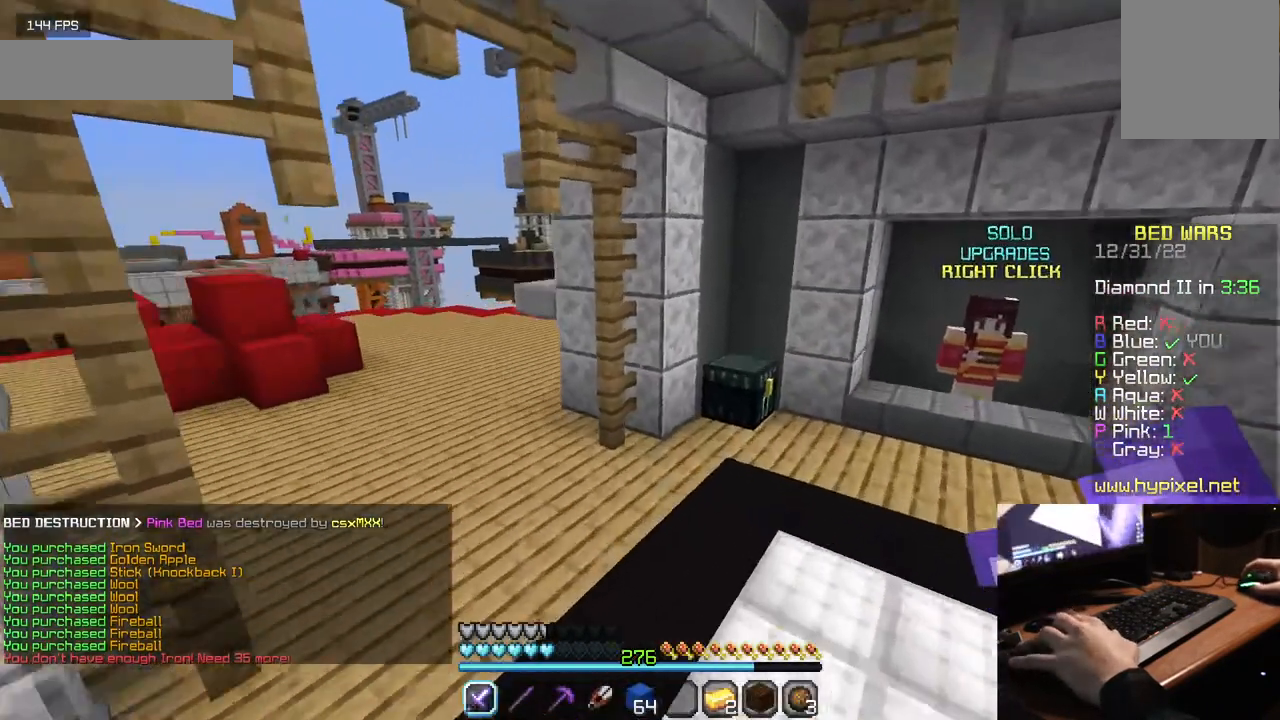
{"keys": ["w"], "mouse": ["right"], "events": [[384, "mouse_right", "down"]]}